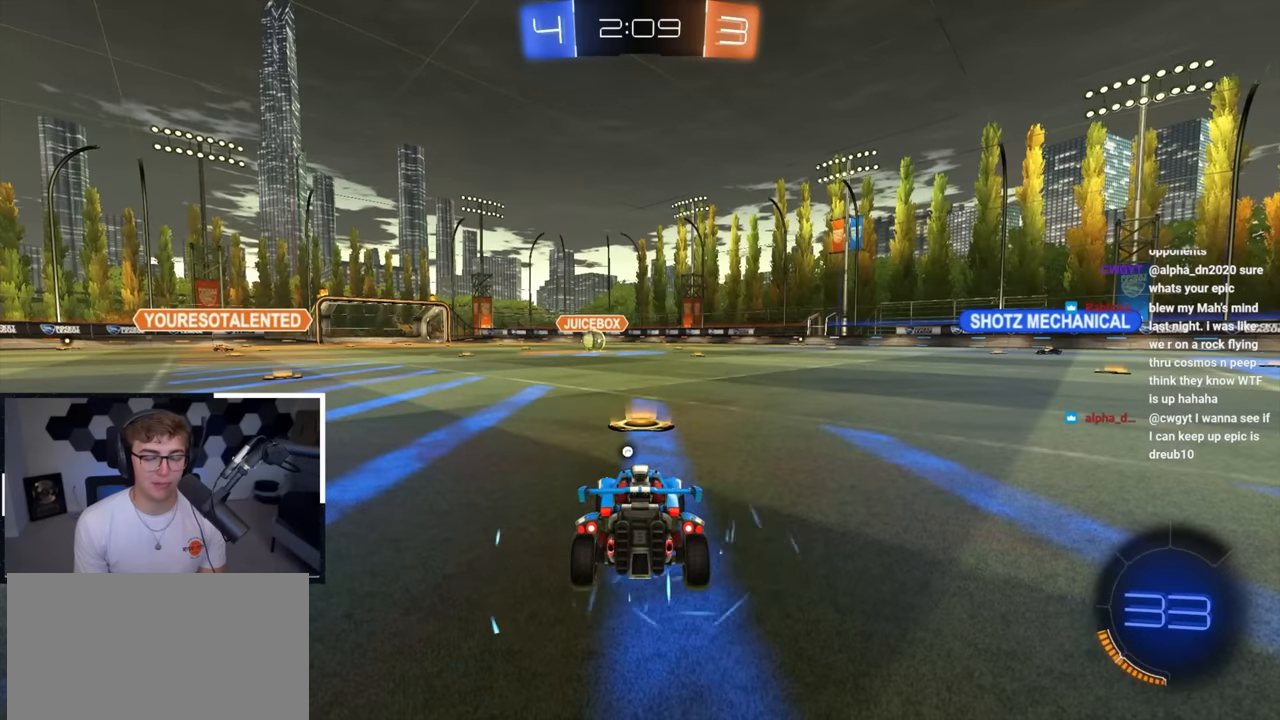
Gameplay with a controller (PlayStation layout); each line is a JSON object with the inputs held at the frame after it. "events" lists button and stick changes between this image and that frame as [ms after this image, input, new state], when the widget could be followed in between.
{"buttons": ["R2"], "left_stick": "center", "right_stick": "center", "events": [[100, "TRIANGLE", "down"], [217, "TRIANGLE", "up"], [417, "R2", "down"]]}
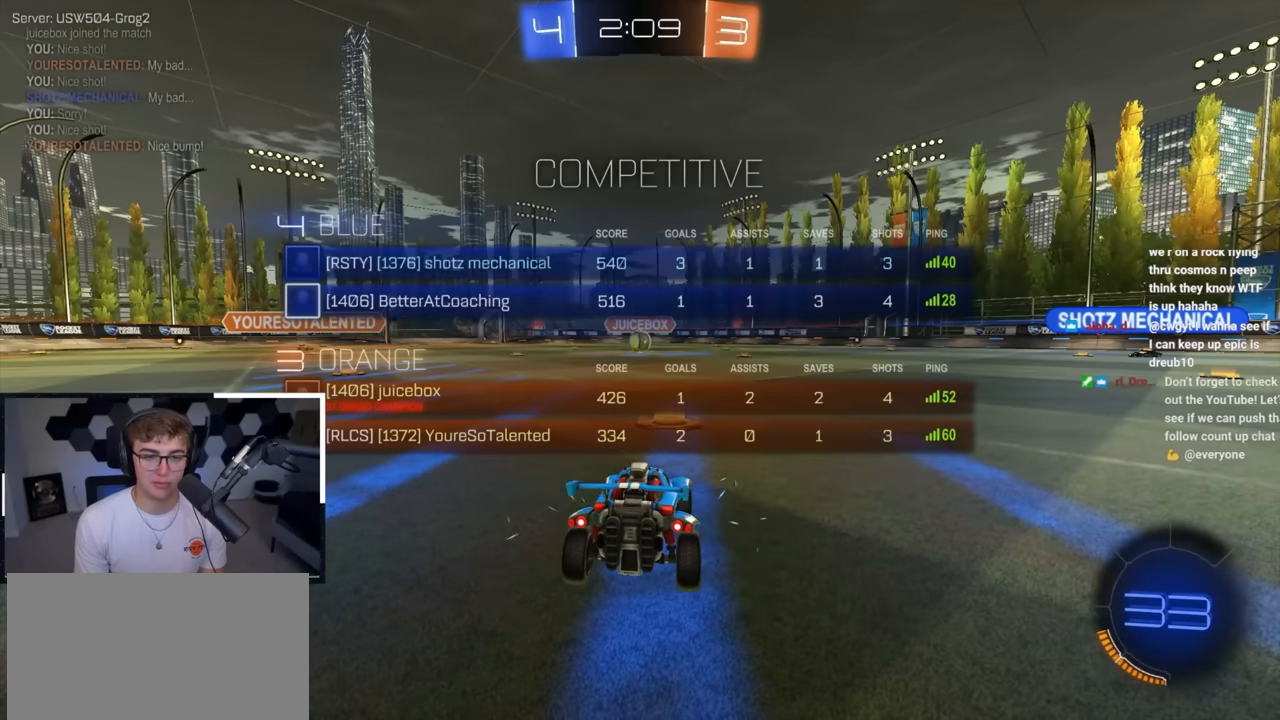
{"buttons": ["R2"], "left_stick": "up", "right_stick": "center", "events": [[50, "left_stick", "up"]]}
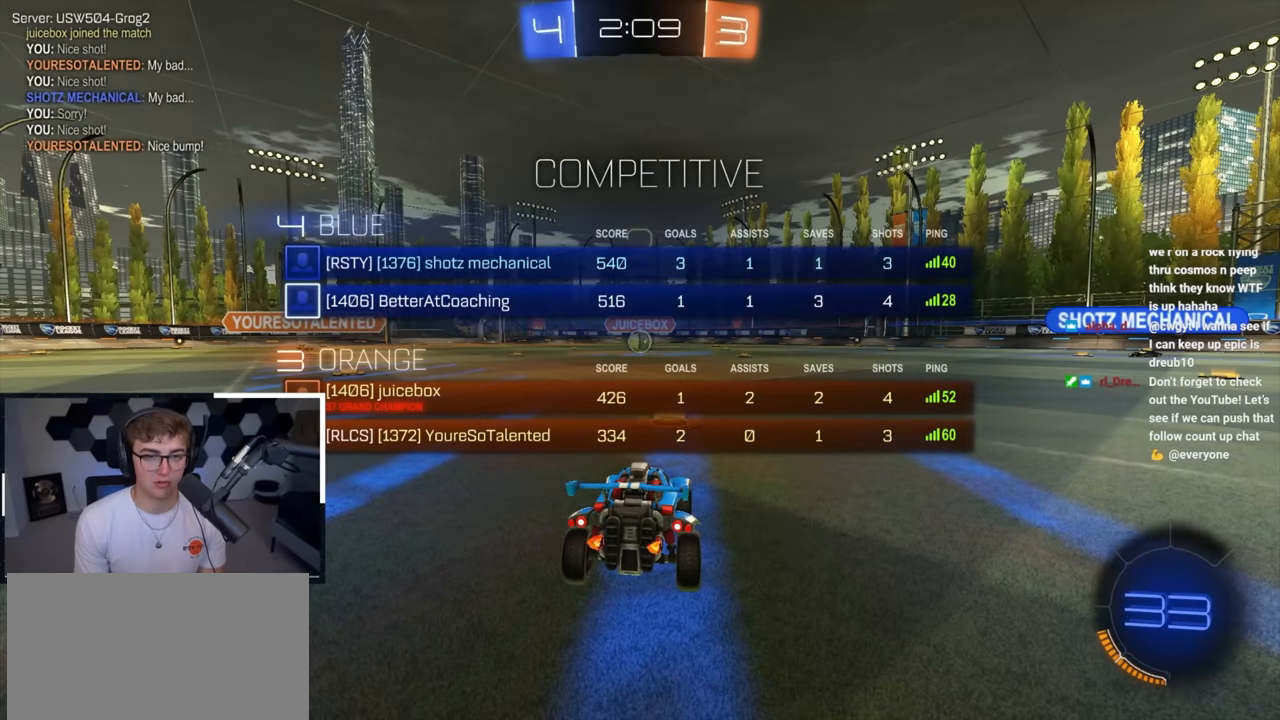
{"buttons": ["R2"], "left_stick": "up", "right_stick": "right", "events": [[217, "right_stick", "right"]]}
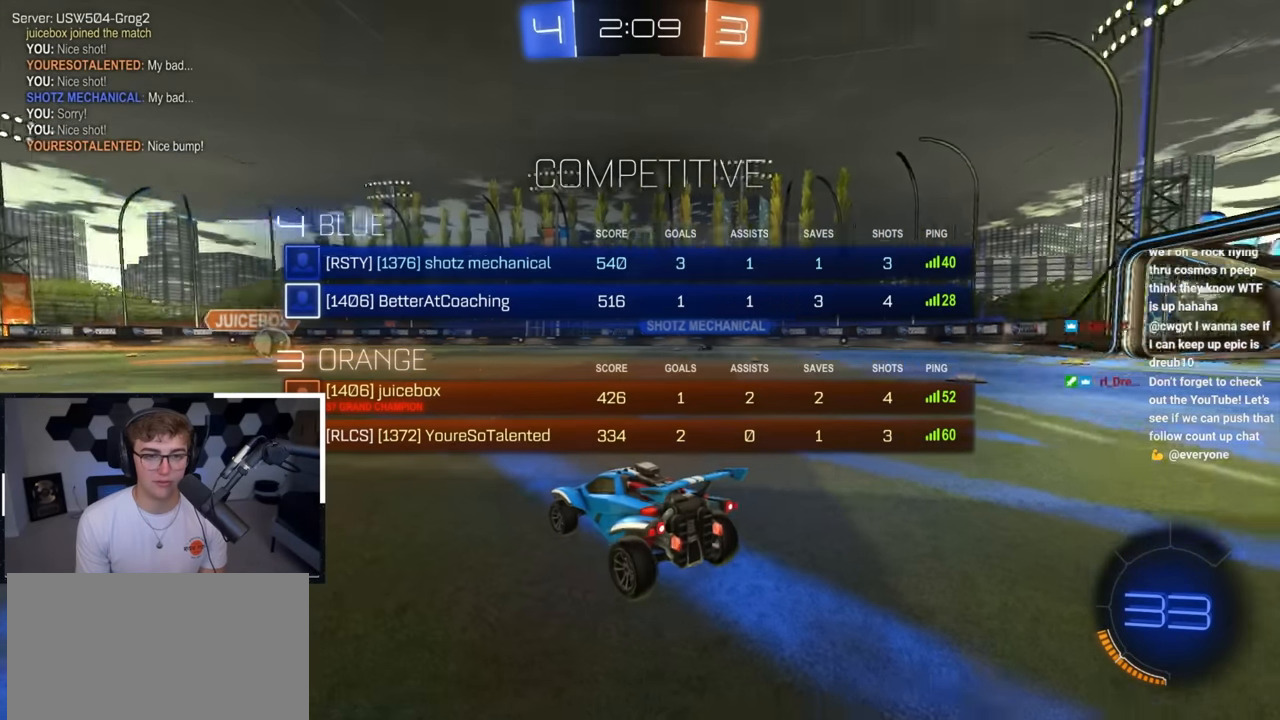
{"buttons": [], "left_stick": "up", "right_stick": "center", "events": [[367, "right_stick", "center"], [433, "R2", "up"]]}
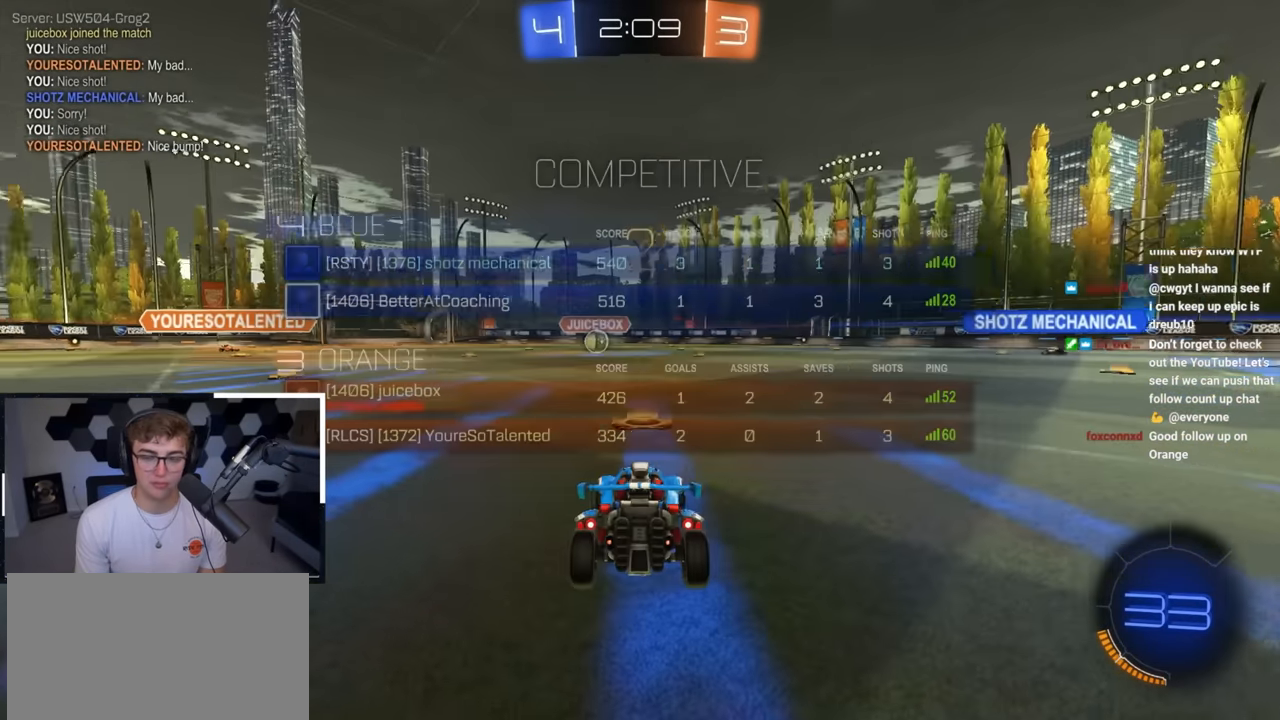
{"buttons": [], "left_stick": "up", "right_stick": "center", "events": []}
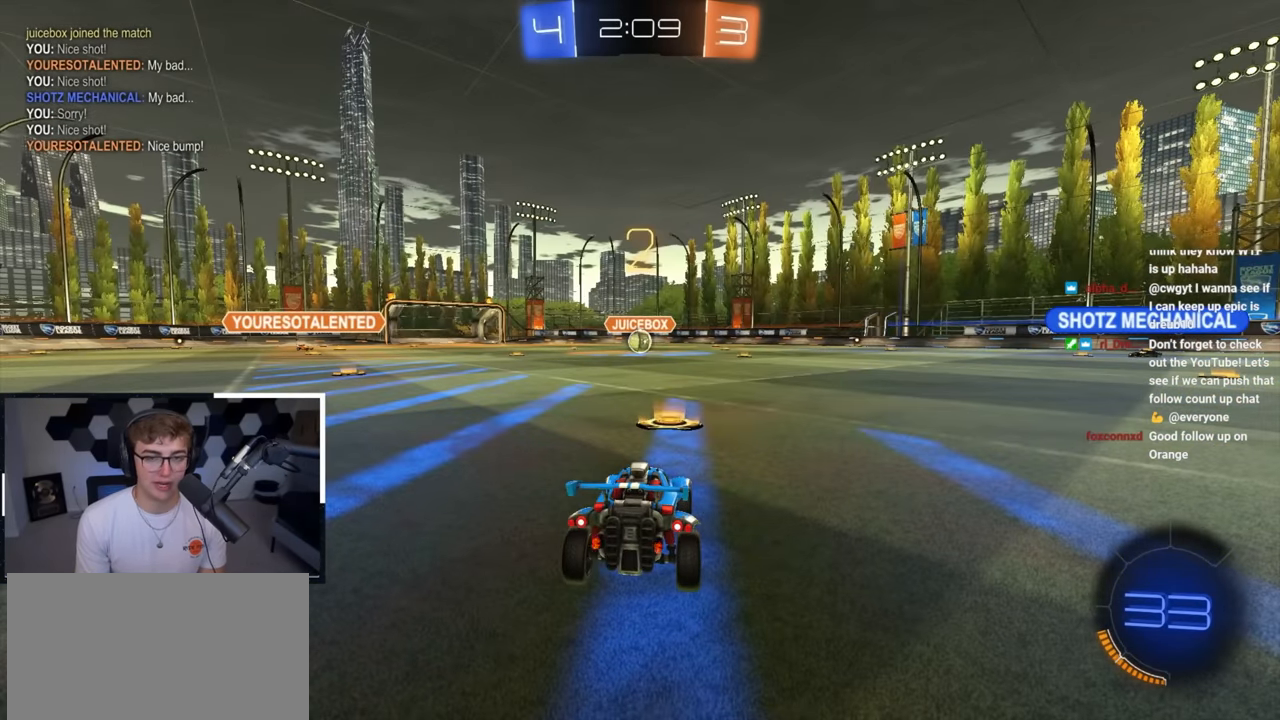
{"buttons": ["L2"], "left_stick": "up", "right_stick": "center", "events": [[433, "L2", "down"]]}
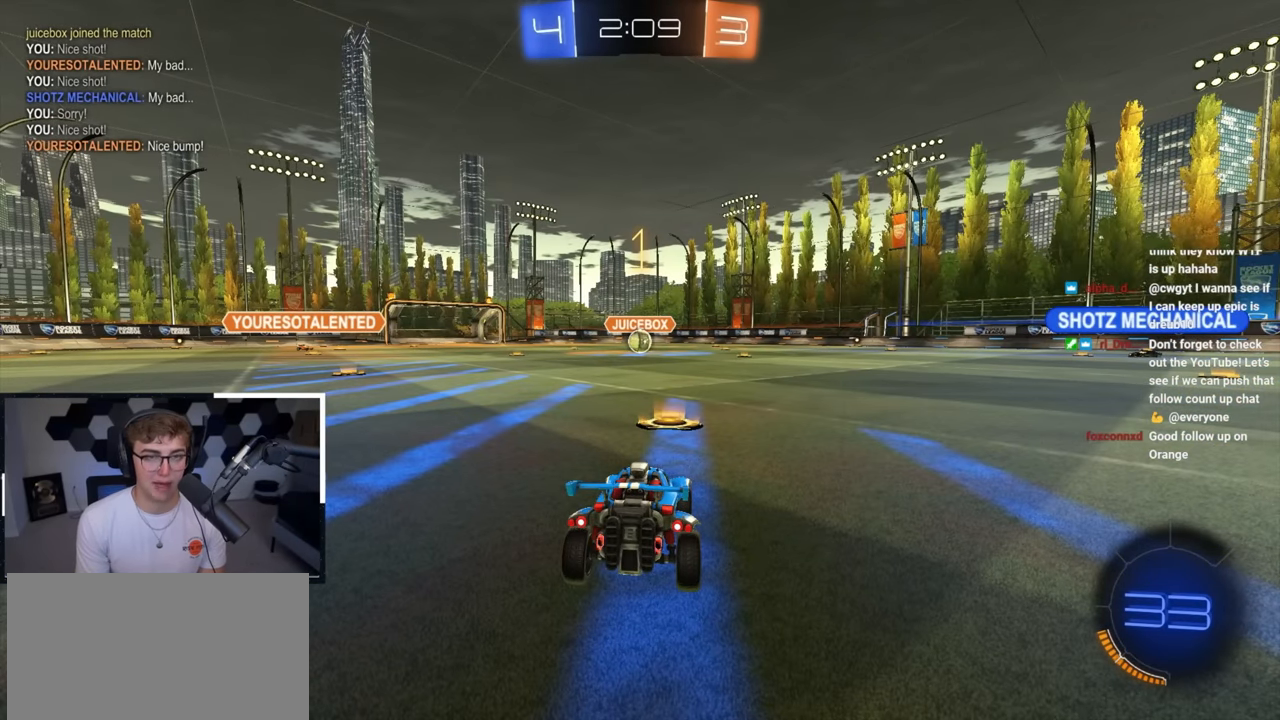
{"buttons": ["L2"], "left_stick": "up", "right_stick": "center", "events": []}
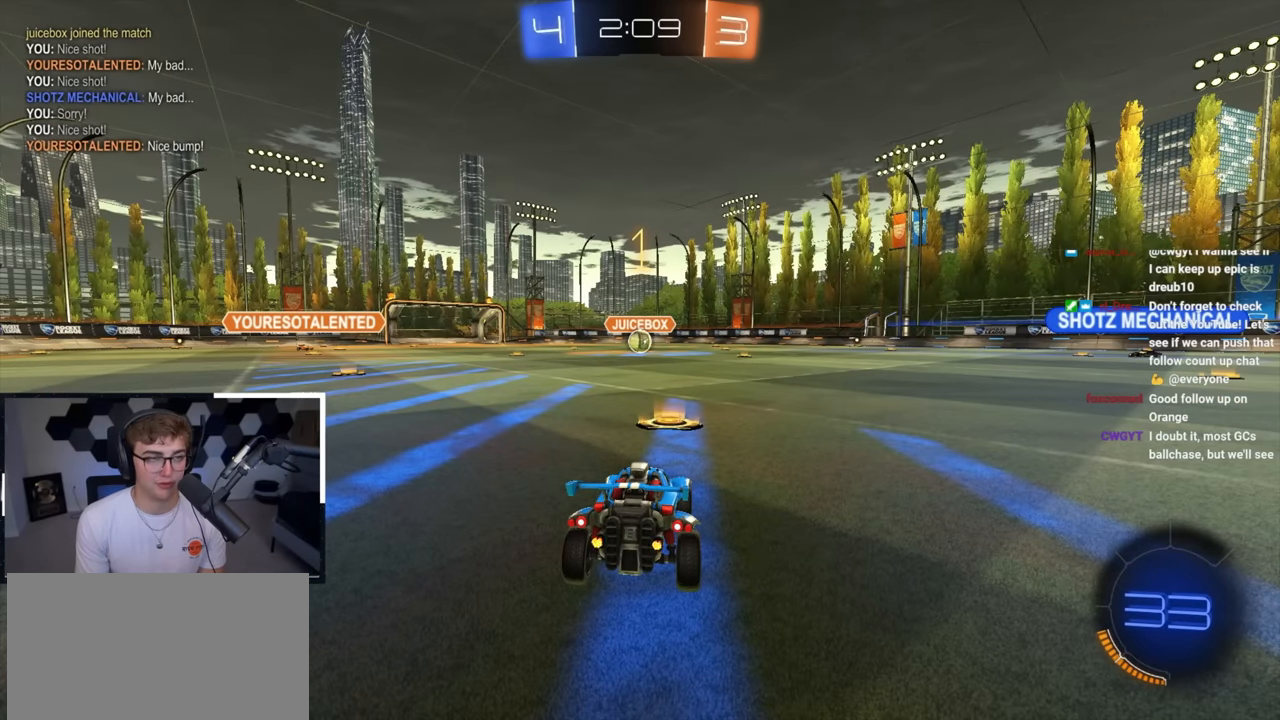
{"buttons": ["CROSS", "L2", "R1"], "left_stick": "up-right", "right_stick": "center", "events": [[250, "left_stick", "up-left"], [367, "CROSS", "down"], [383, "R1", "down"], [417, "CROSS", "up"], [417, "left_stick", "up-right"], [467, "CROSS", "down"]]}
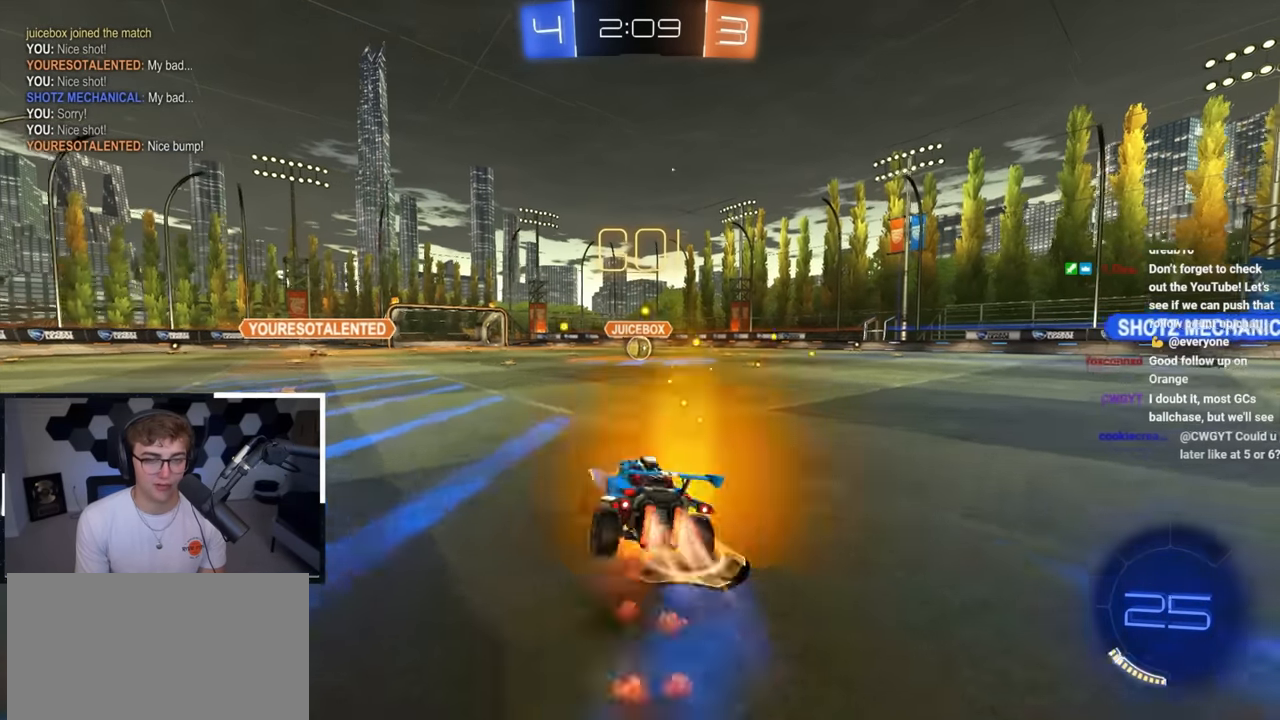
{"buttons": ["L2", "R1"], "left_stick": "down-right", "right_stick": "center", "events": [[17, "L3", "down"], [33, "left_stick", "down-right"], [83, "left_stick", "down"], [167, "CROSS", "up"], [283, "left_stick", "down-right"], [317, "L3", "up"]]}
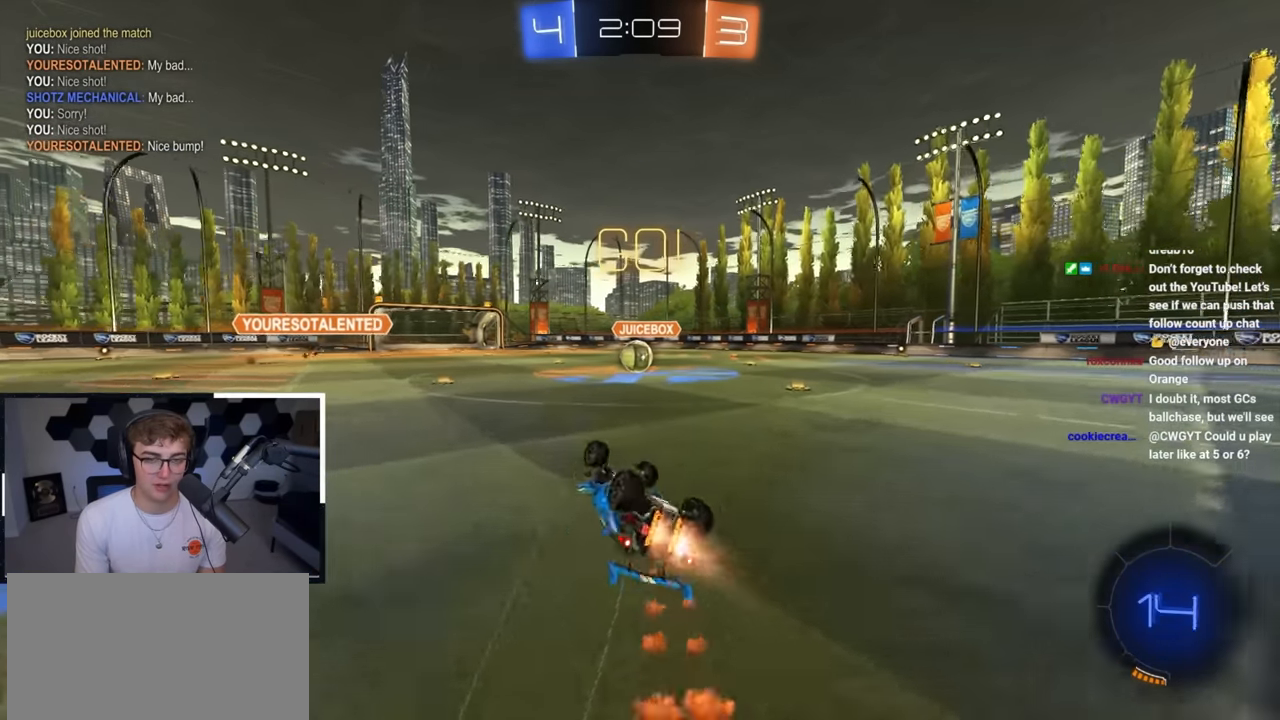
{"buttons": [], "left_stick": "center", "right_stick": "center", "events": [[333, "left_stick", "center"], [350, "R1", "up"], [500, "L2", "up"]]}
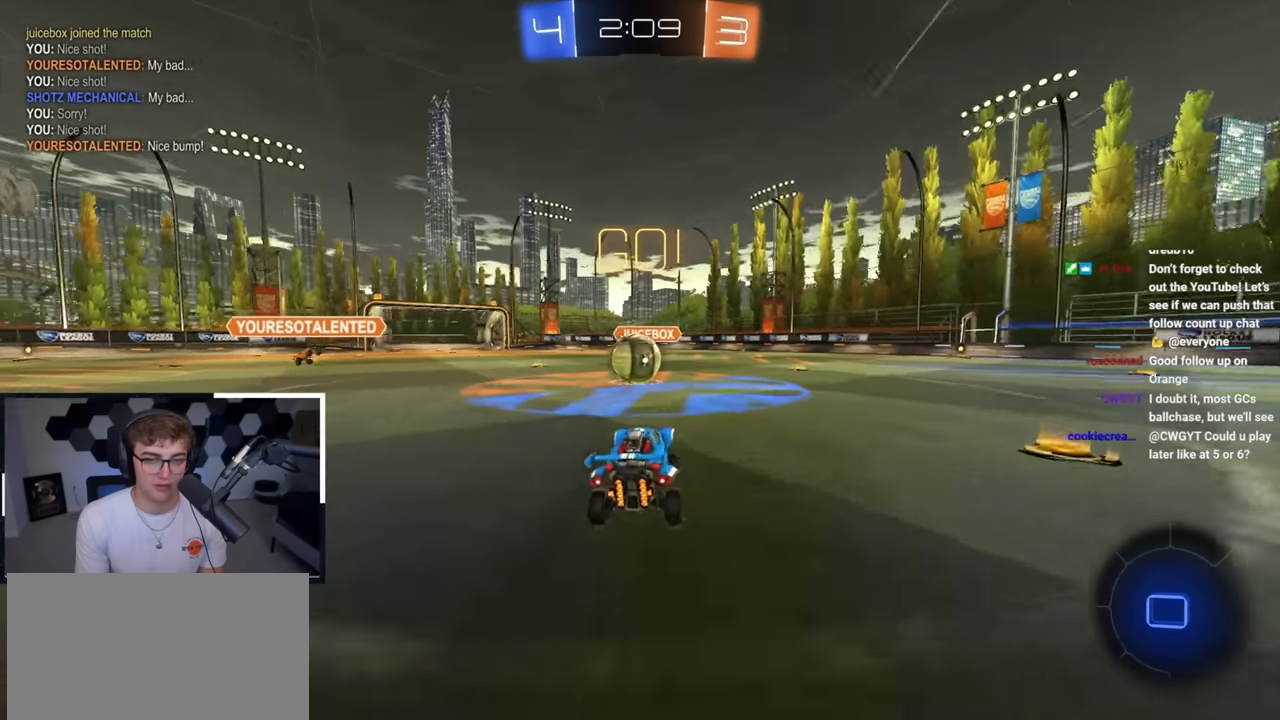
{"buttons": ["CROSS", "L2", "R1"], "left_stick": "right", "right_stick": "center", "events": [[67, "left_stick", "up-left"], [217, "CROSS", "down"], [217, "R1", "down"], [267, "L2", "down"], [267, "left_stick", "right"], [300, "CROSS", "up"], [350, "CROSS", "down"], [433, "CROSS", "up"], [500, "CROSS", "down"]]}
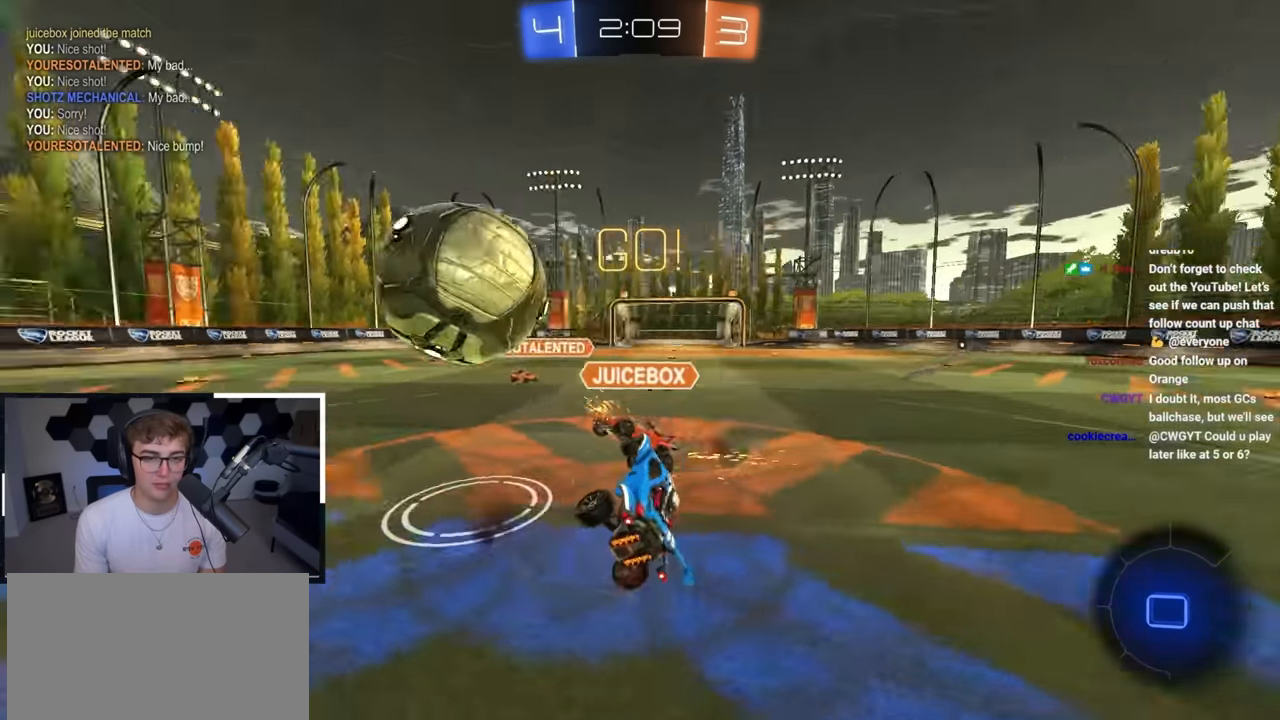
{"buttons": [], "left_stick": "up-right", "right_stick": "center", "events": [[183, "CROSS", "up"], [300, "L2", "up"], [400, "left_stick", "up-right"], [467, "R1", "up"]]}
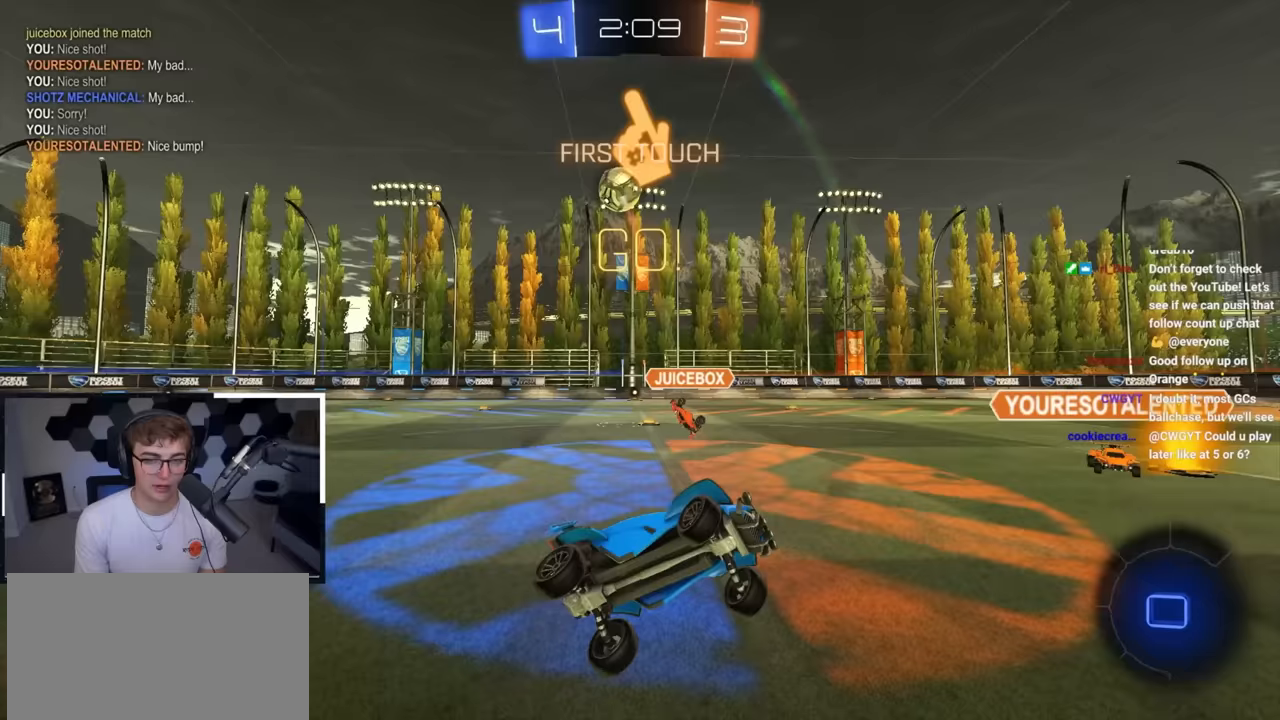
{"buttons": ["L2"], "left_stick": "up-right", "right_stick": "center", "events": [[50, "left_stick", "up"], [167, "left_stick", "up-right"], [467, "L2", "down"]]}
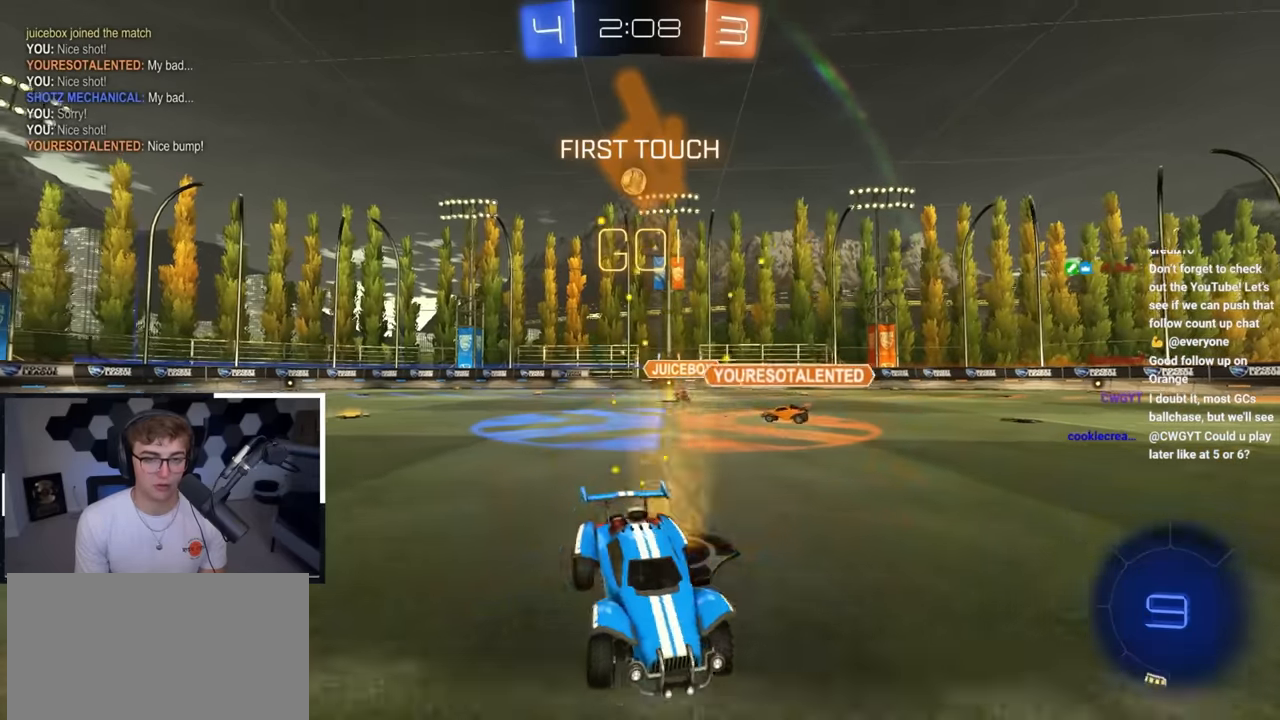
{"buttons": ["R1"], "left_stick": "center", "right_stick": "center", "events": [[17, "left_stick", "up"], [50, "CROSS", "down"], [67, "R1", "down"], [117, "CROSS", "up"], [167, "CROSS", "down"], [200, "left_stick", "right"], [233, "SQUARE", "down"], [250, "TRIANGLE", "down"], [267, "CROSS", "up"], [333, "left_stick", "down-right"], [417, "SQUARE", "up"], [433, "TRIANGLE", "up"], [450, "L2", "up"], [483, "left_stick", "center"]]}
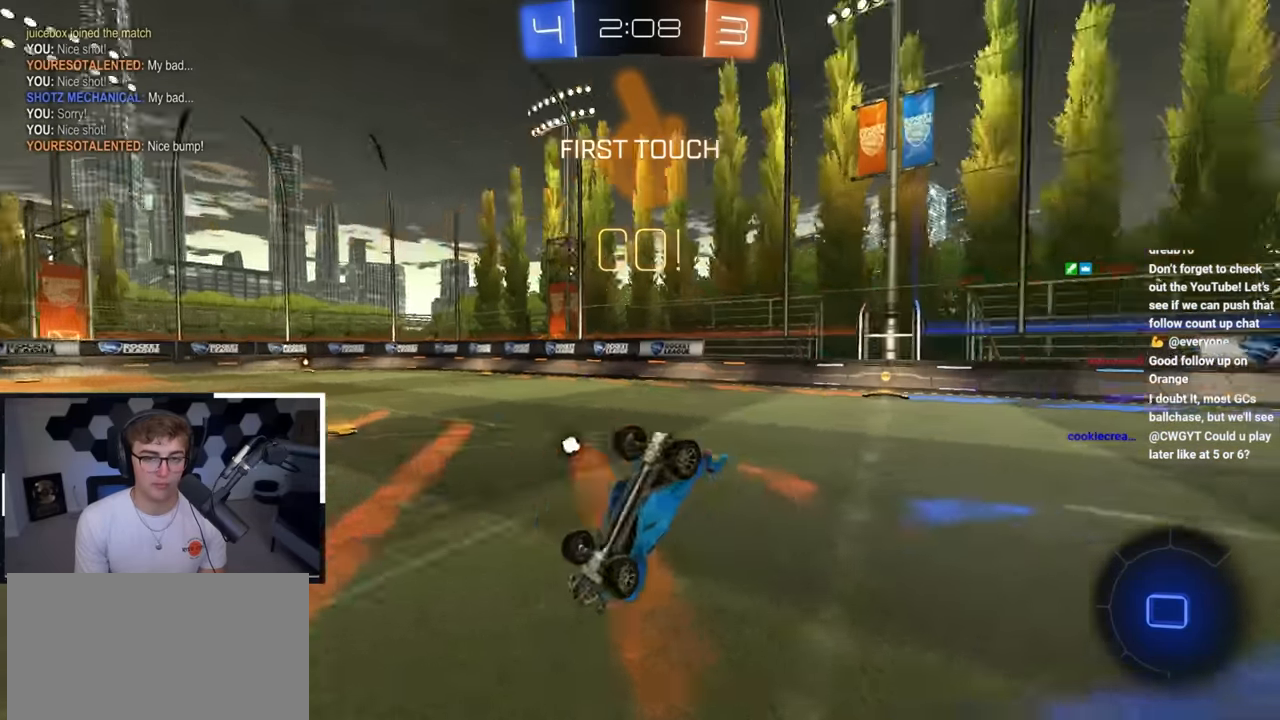
{"buttons": [], "left_stick": "up-right", "right_stick": "center", "events": [[183, "left_stick", "right"], [267, "R1", "up"], [283, "left_stick", "up-right"]]}
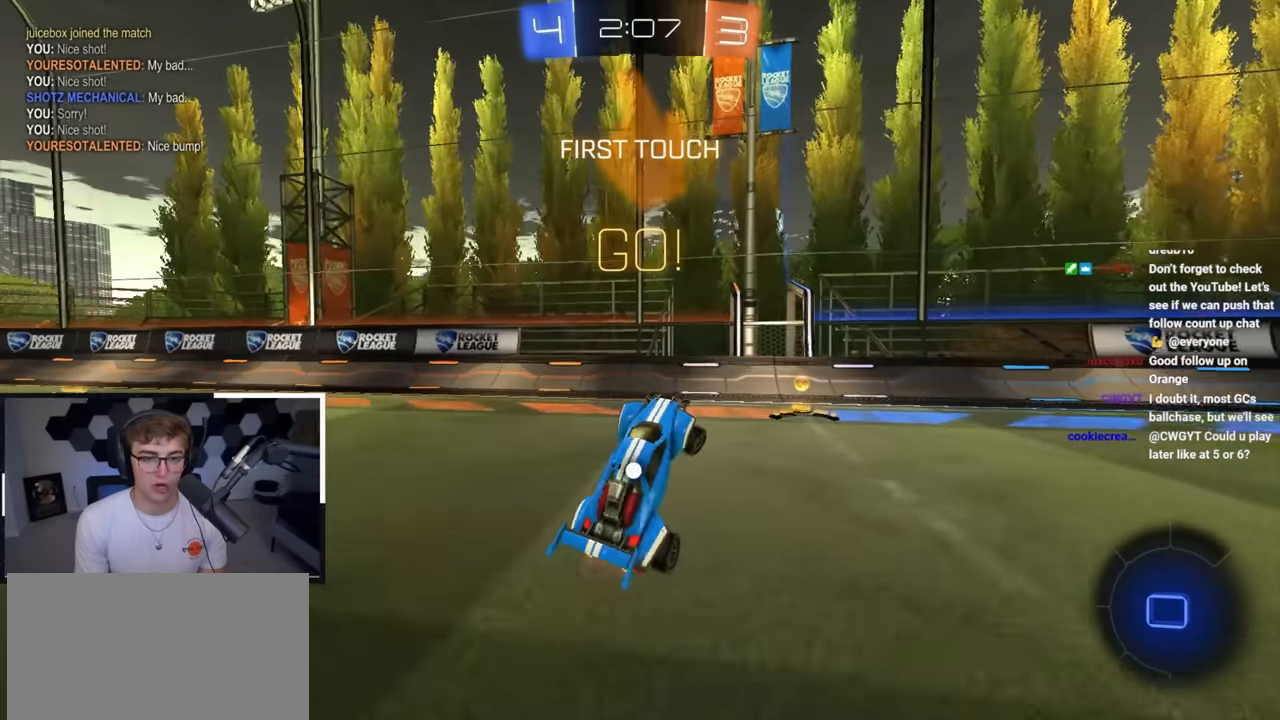
{"buttons": [], "left_stick": "up-right", "right_stick": "center", "events": [[33, "TRIANGLE", "down"], [133, "TRIANGLE", "up"], [400, "R1", "down"], [483, "R1", "up"]]}
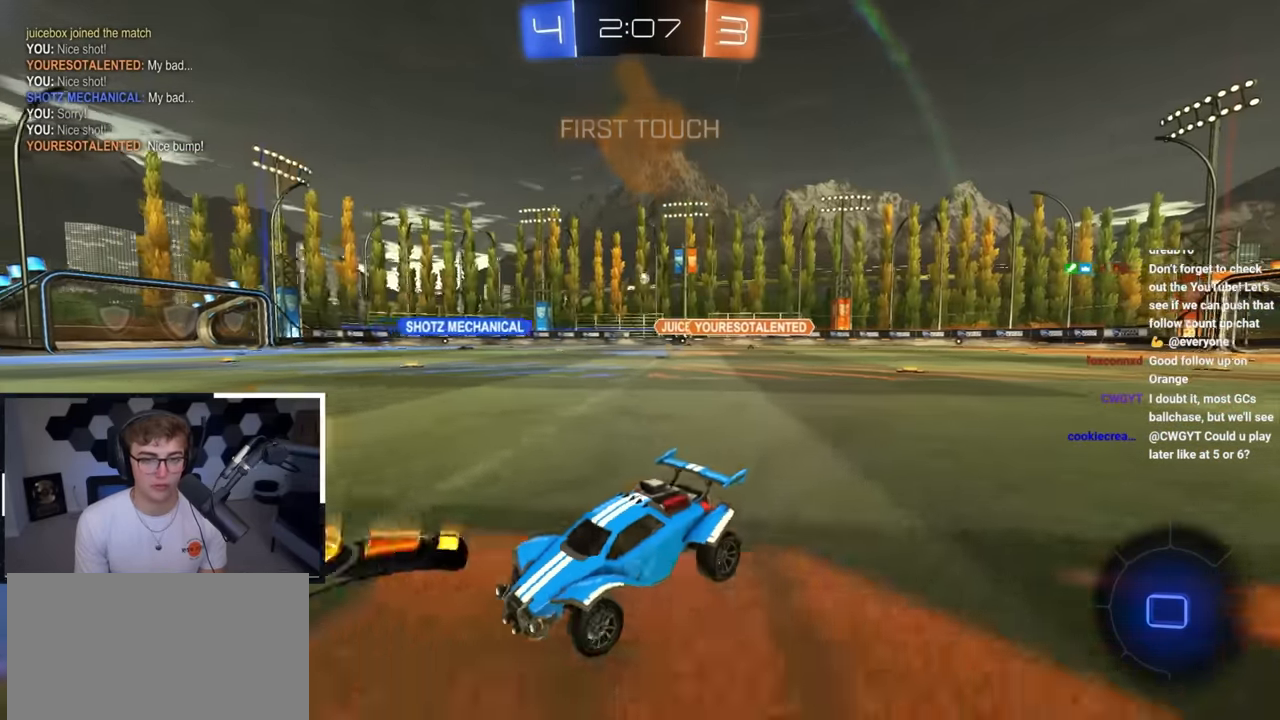
{"buttons": ["L2"], "left_stick": "up-right", "right_stick": "center", "events": [[317, "L2", "down"]]}
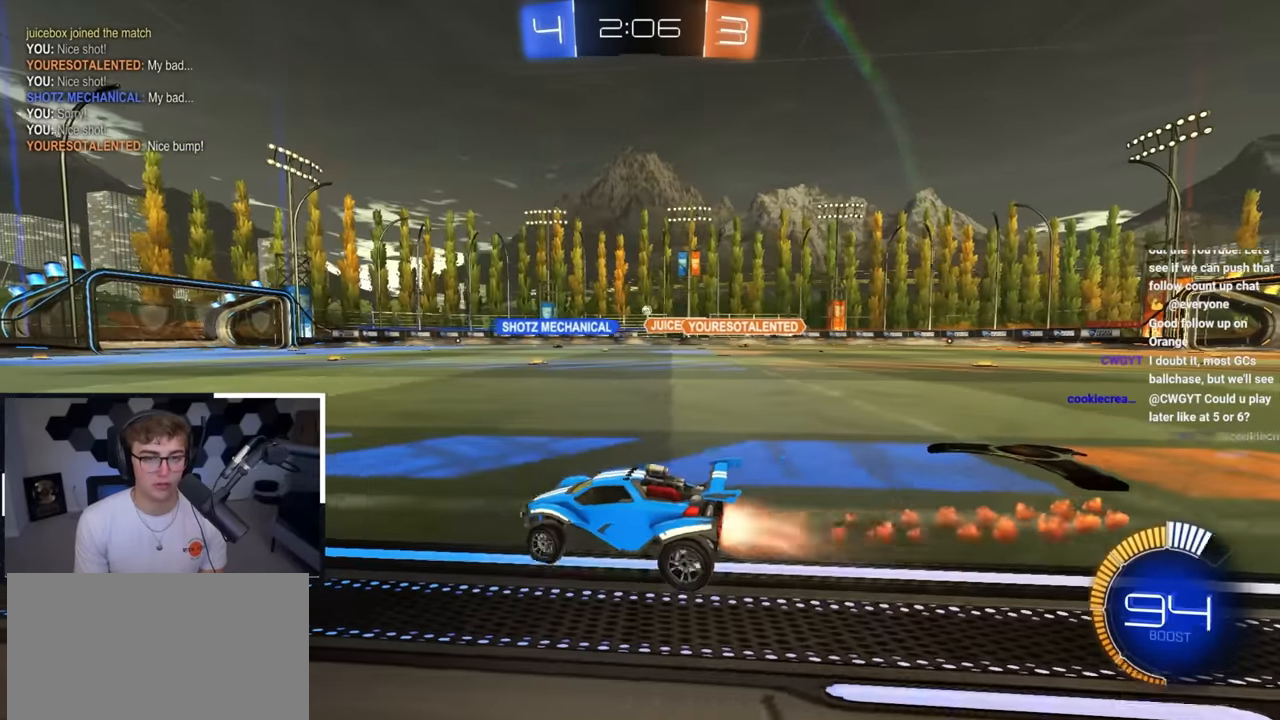
{"buttons": ["L2"], "left_stick": "up", "right_stick": "center", "events": [[183, "left_stick", "up"]]}
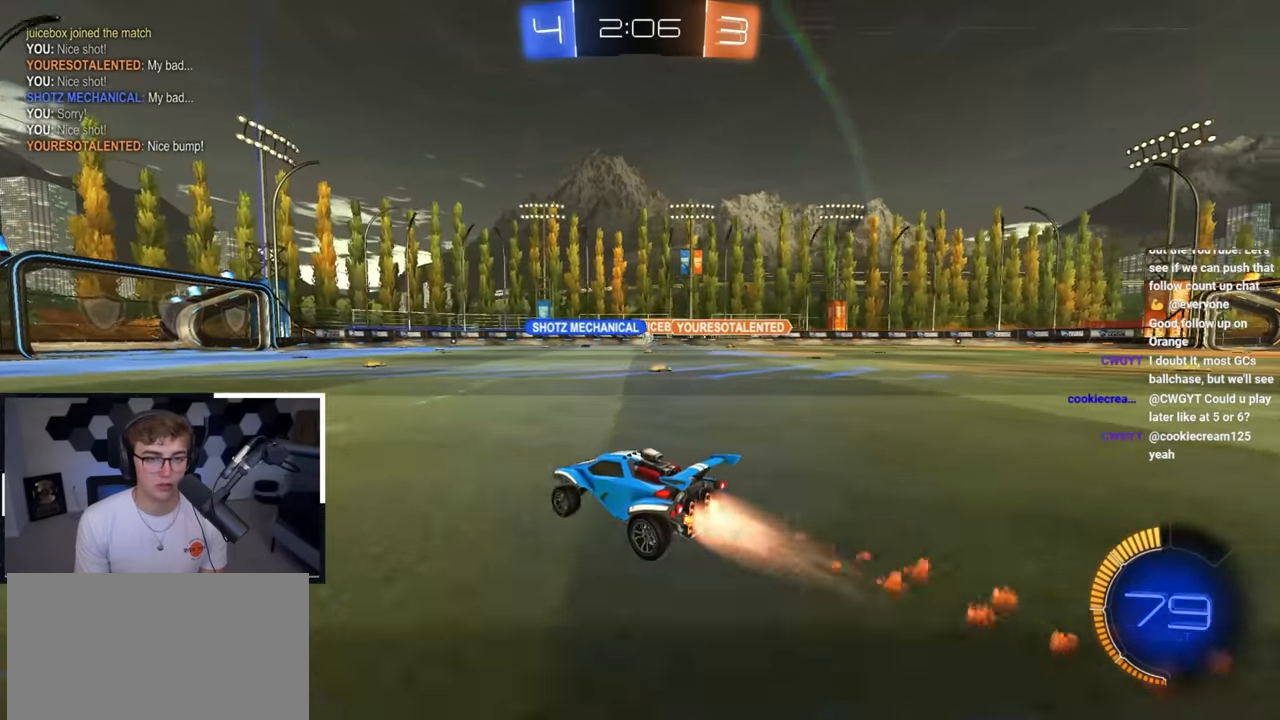
{"buttons": [], "left_stick": "center", "right_stick": "center", "events": [[133, "left_stick", "up-right"], [167, "L2", "up"], [383, "left_stick", "center"]]}
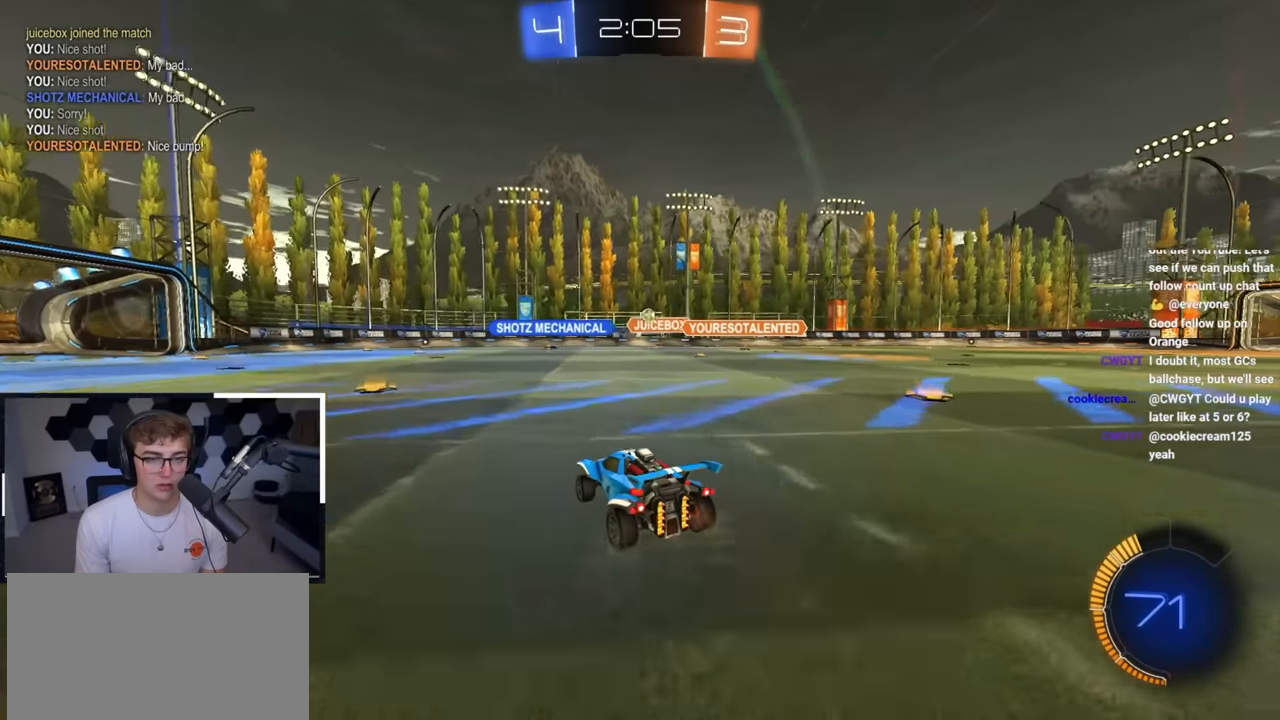
{"buttons": [], "left_stick": "up-left", "right_stick": "center", "events": [[83, "left_stick", "up-left"]]}
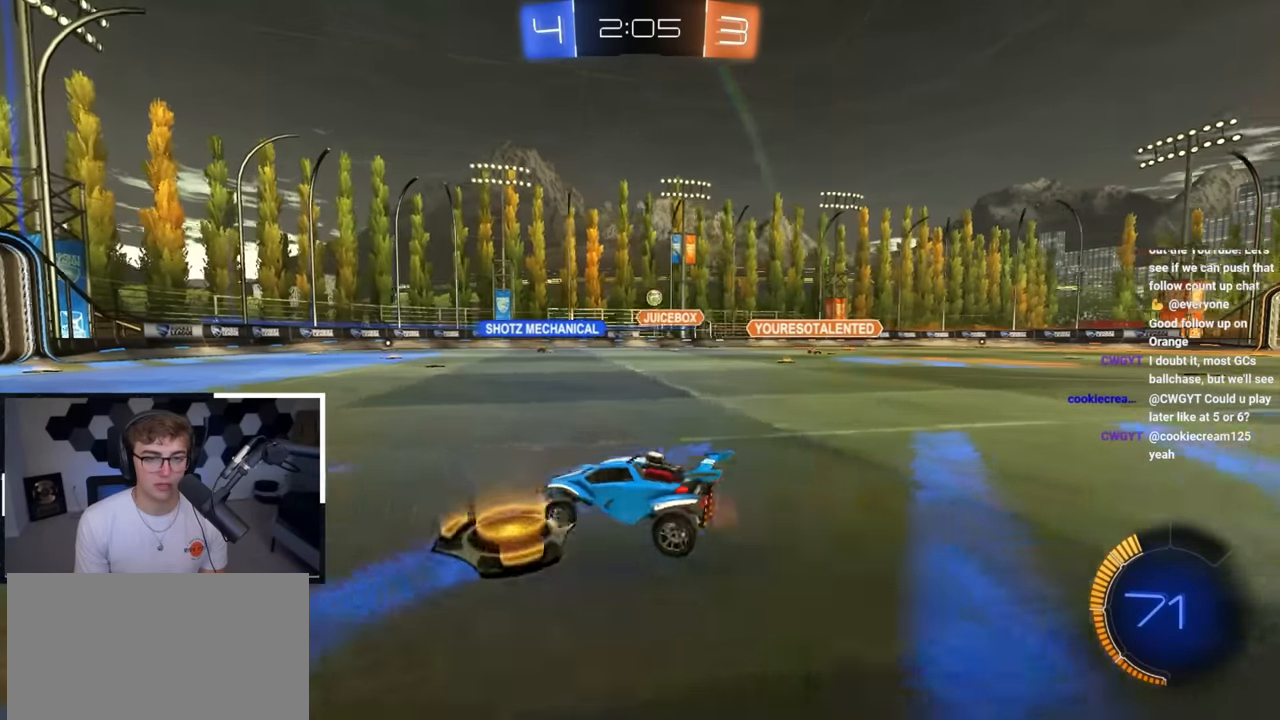
{"buttons": [], "left_stick": "up", "right_stick": "center", "events": [[117, "left_stick", "up"]]}
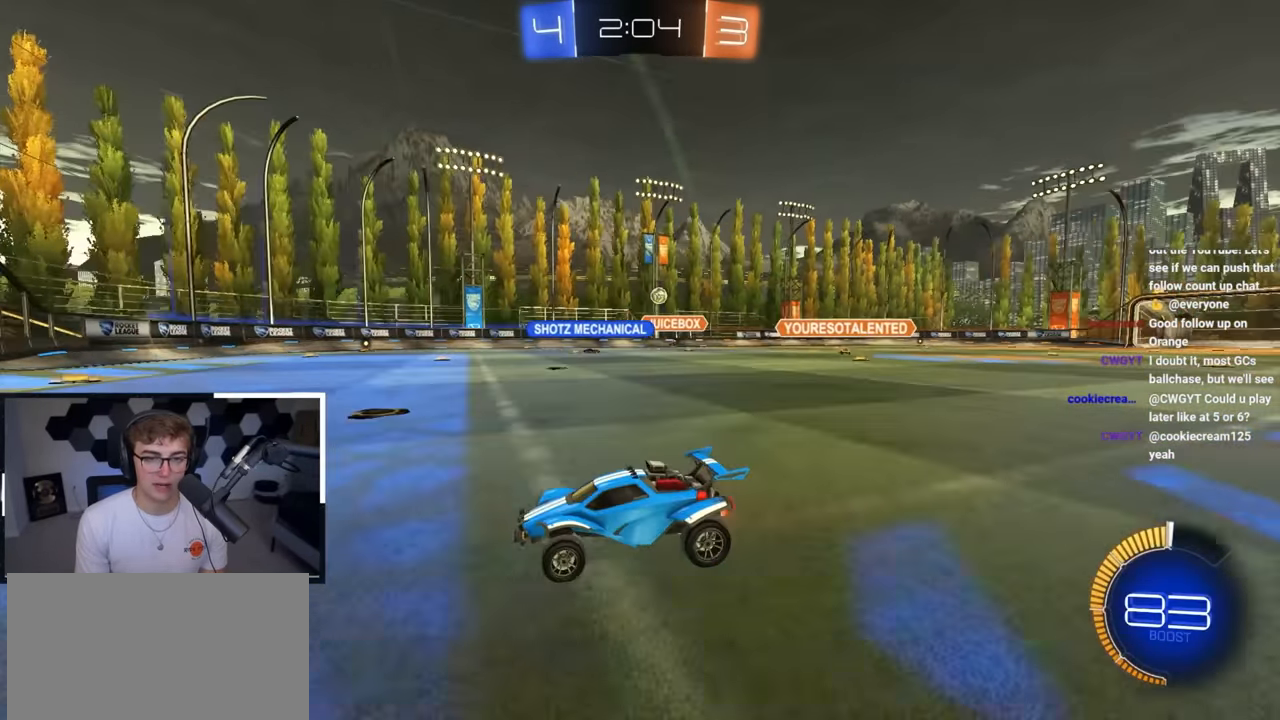
{"buttons": [], "left_stick": "up-right", "right_stick": "center", "events": [[483, "left_stick", "up-right"]]}
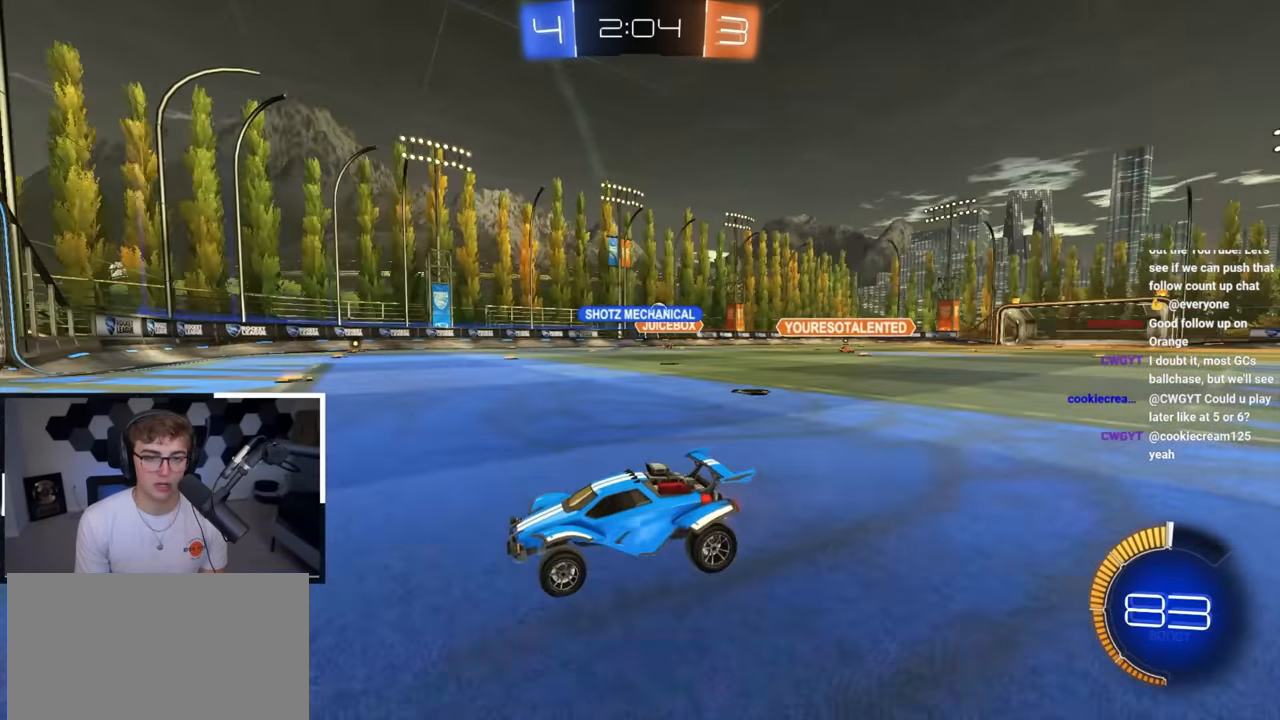
{"buttons": ["L2"], "left_stick": "up-right", "right_stick": "center", "events": [[100, "R1", "down"], [183, "R1", "up"], [267, "L2", "down"]]}
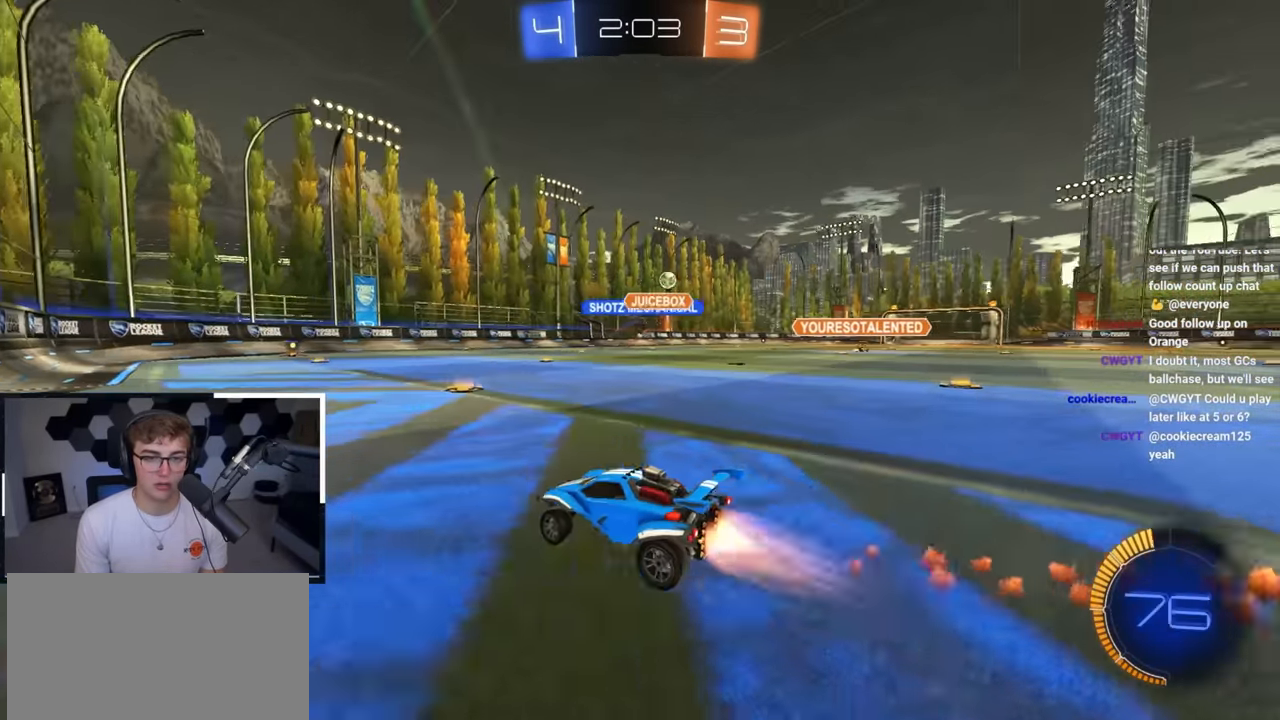
{"buttons": [], "left_stick": "up-right", "right_stick": "center", "events": [[17, "L2", "up"], [167, "R1", "down"], [283, "R1", "up"]]}